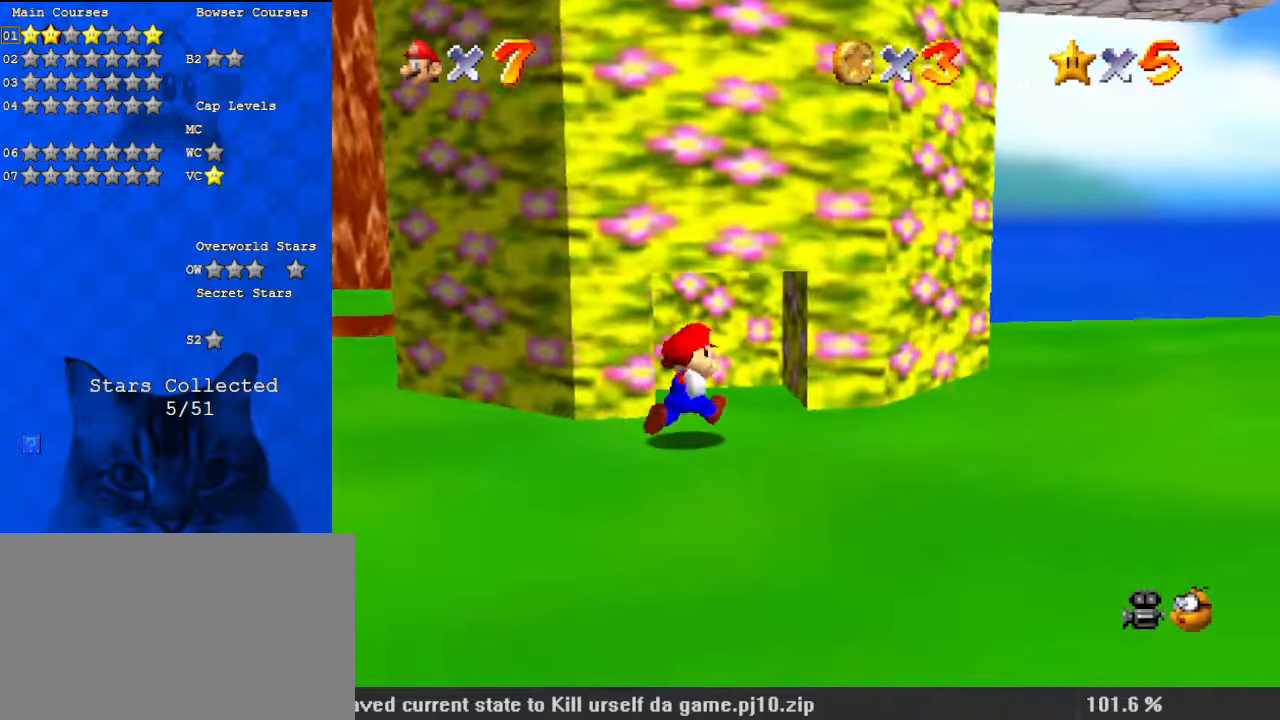
Gameplay with keyboard; each line is a JSON object with the keys held at the frame after it. "events" lists presses ("down") and releases ("up") of "a", "c", "ctrl", "d", "down", "left", "return", "right", "s", "shift", "up", "w", "x" and "y" between this image and that frame as [ms after this image, input, new state], when the widget could be followed in between. No other keys are recorded. Mouse input is not recorded.
{"keys": [], "events": [[33, "right", "up"], [233, "right", "down"], [267, "right", "up"], [400, "shift", "up"], [500, "up", "up"]]}
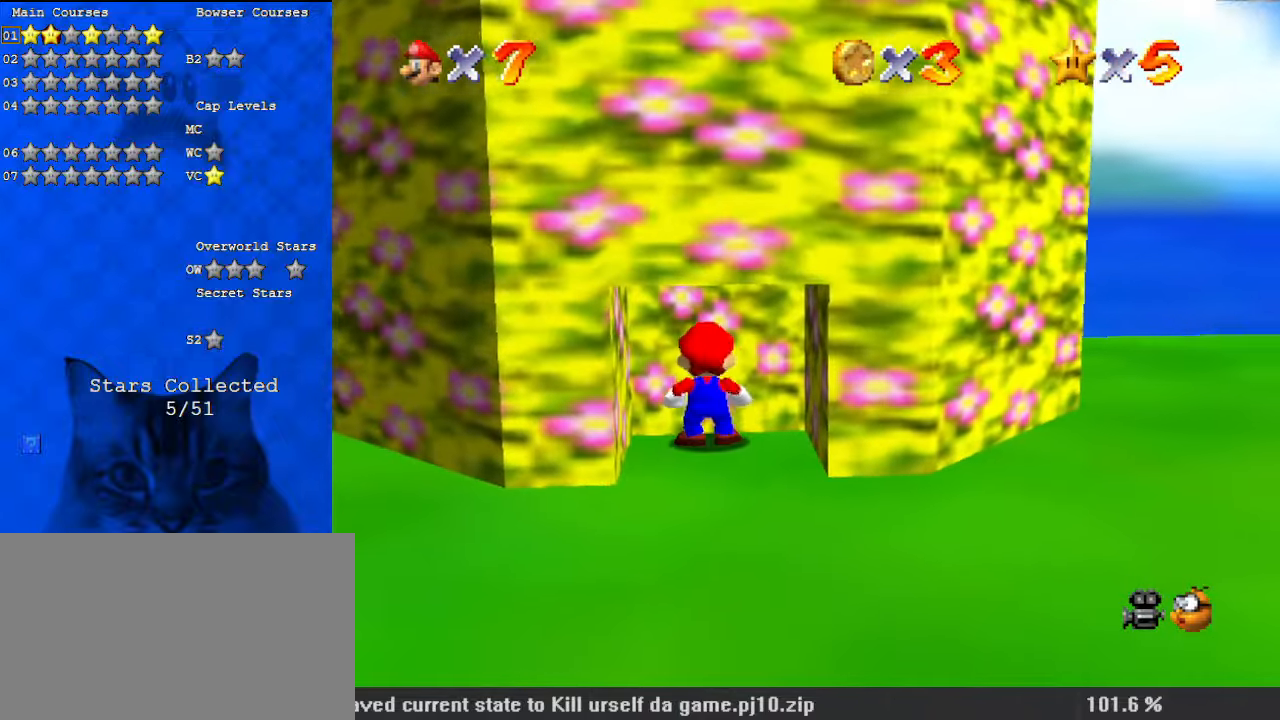
{"keys": [], "events": [[267, "ctrl", "down"], [433, "ctrl", "up"]]}
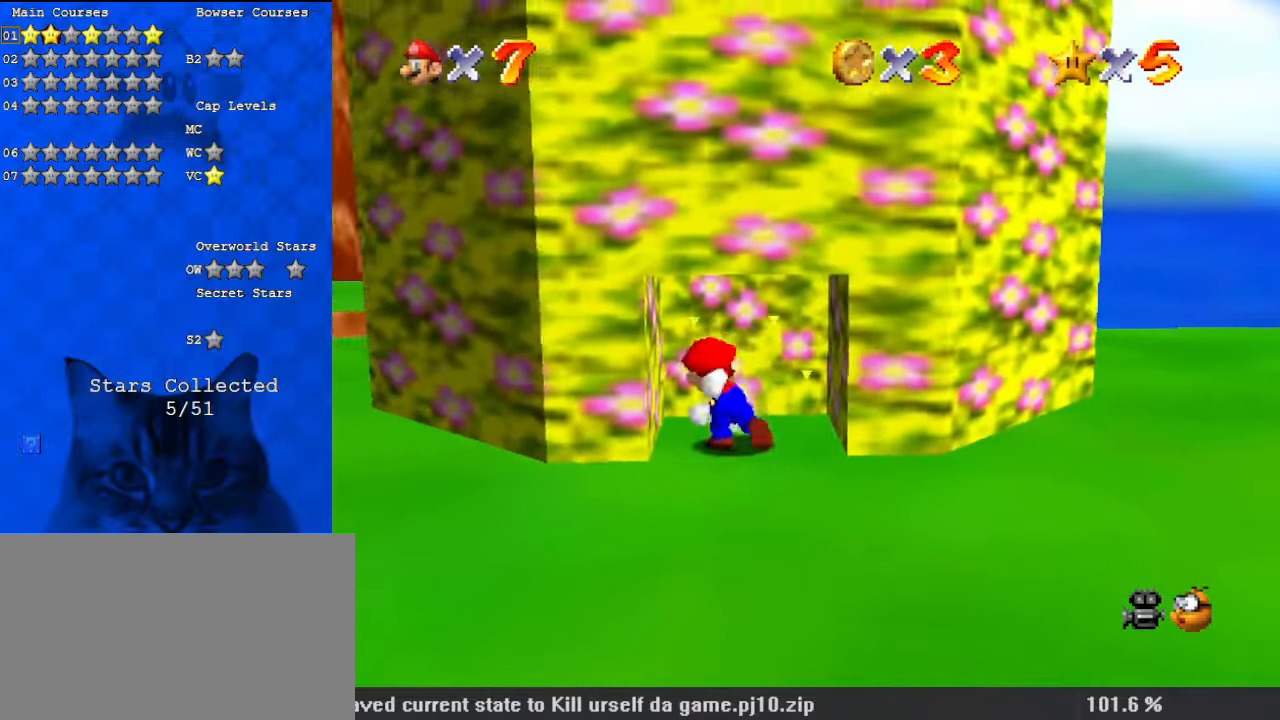
{"keys": ["a"], "events": [[67, "a", "down"], [133, "a", "up"], [233, "a", "down"], [367, "a", "up"], [467, "a", "down"]]}
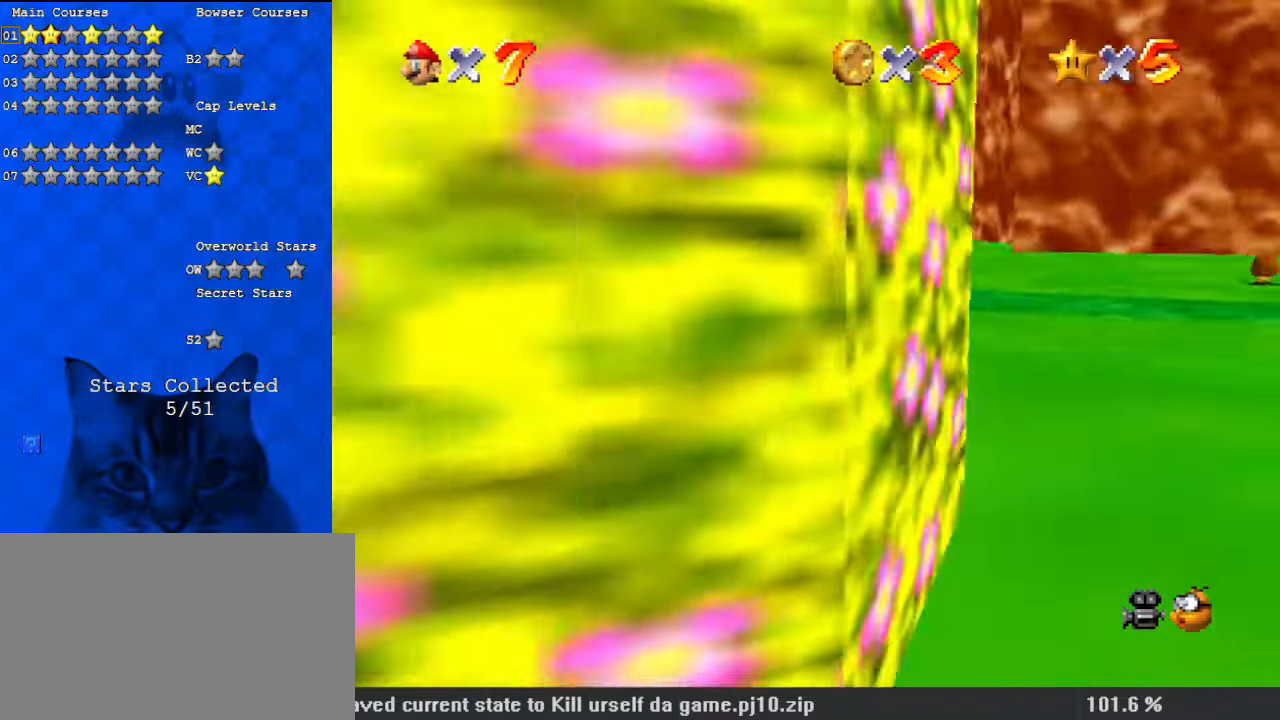
{"keys": [], "events": [[67, "a", "up"], [167, "a", "down"], [267, "a", "up"]]}
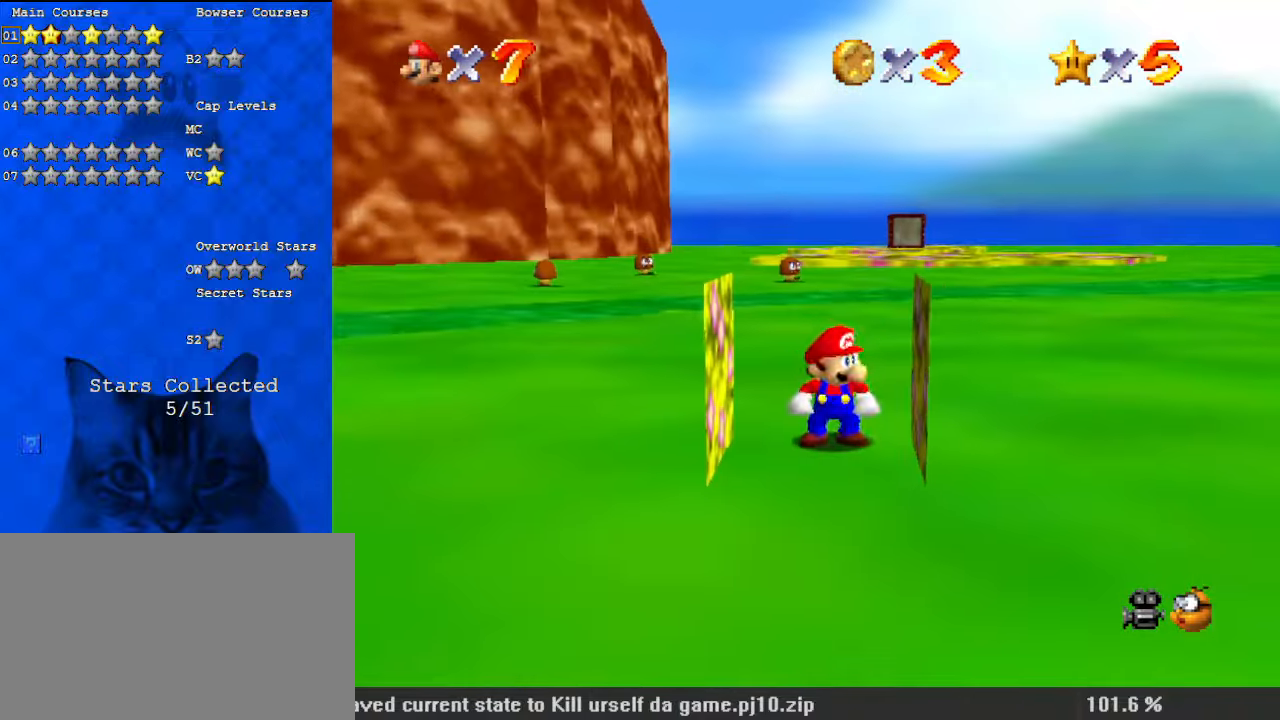
{"keys": ["d", "down", "right"], "events": [[33, "up", "down"], [167, "d", "down"], [200, "right", "down"], [300, "d", "up"], [367, "up", "up"], [400, "d", "down"], [400, "down", "down"]]}
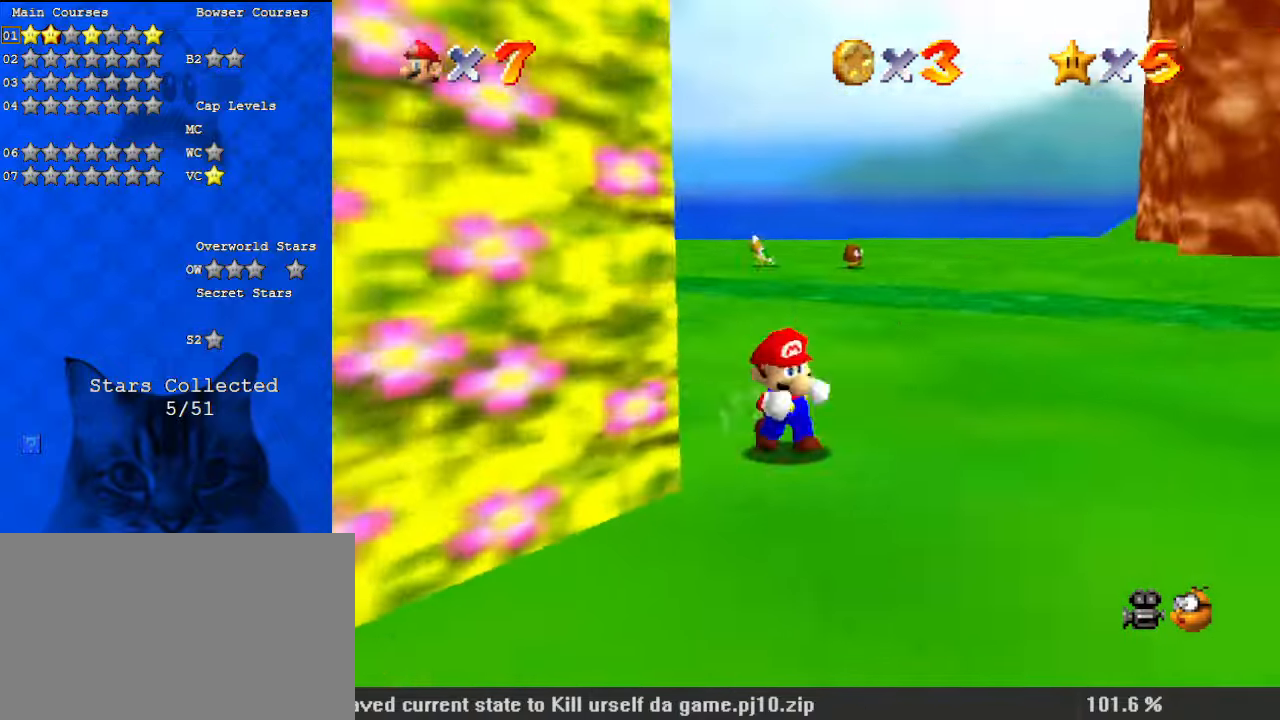
{"keys": ["d", "left", "shift", "up"], "events": [[100, "d", "up"], [100, "down", "up"], [167, "left", "down"], [233, "right", "up"], [233, "shift", "down"], [233, "up", "down"], [467, "d", "down"]]}
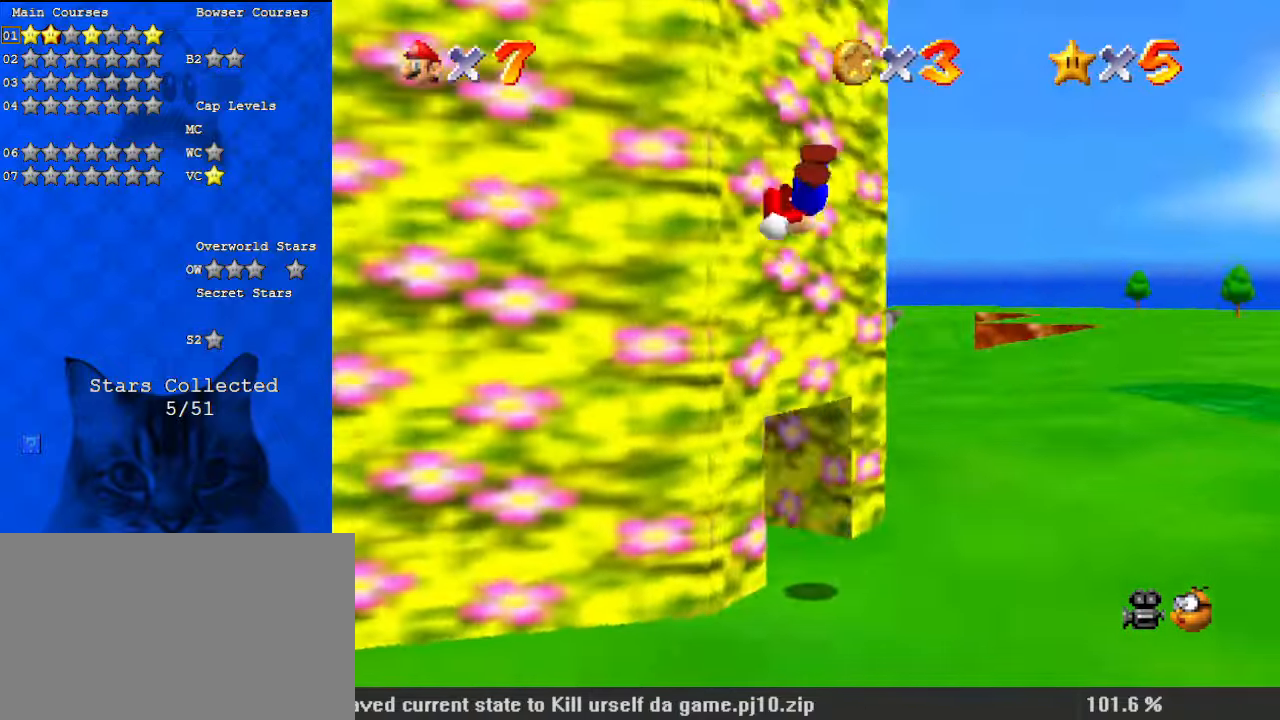
{"keys": ["right", "shift"], "events": [[33, "d", "up"], [33, "shift", "up"], [133, "left", "up"], [133, "shift", "down"], [167, "right", "down"], [267, "up", "up"]]}
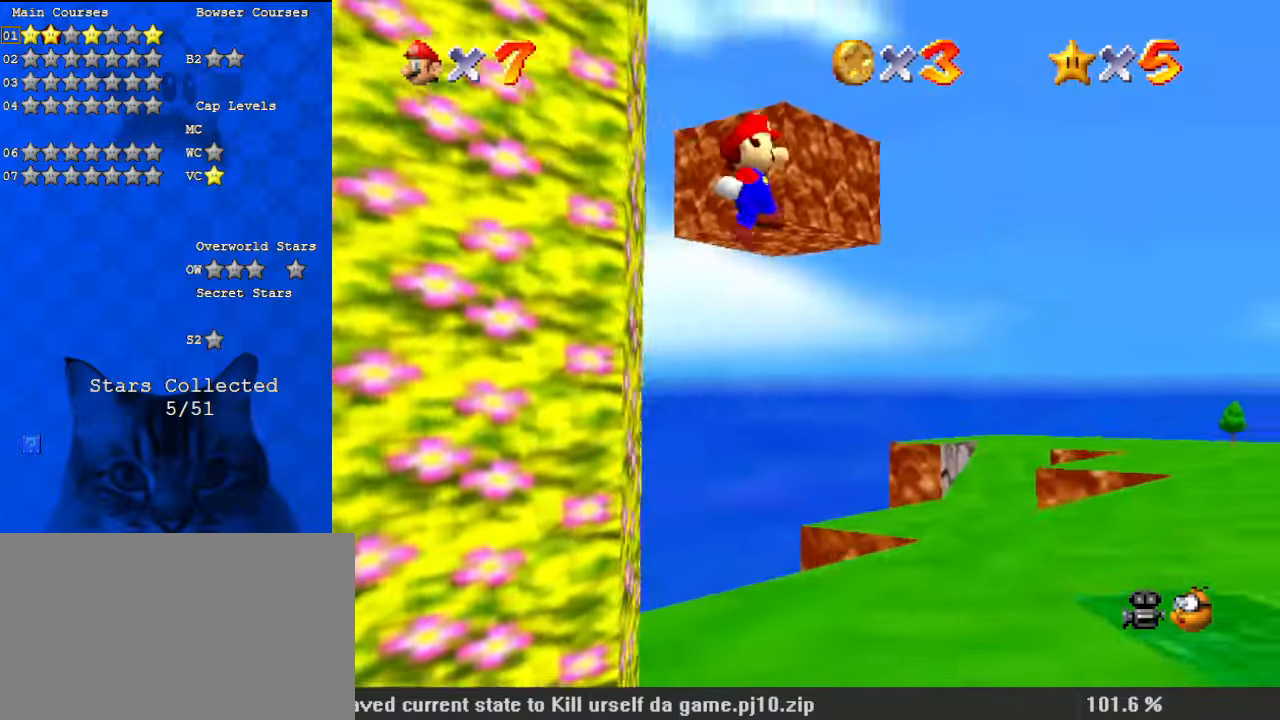
{"keys": ["right"], "events": [[67, "shift", "up"], [367, "a", "down"], [467, "a", "up"]]}
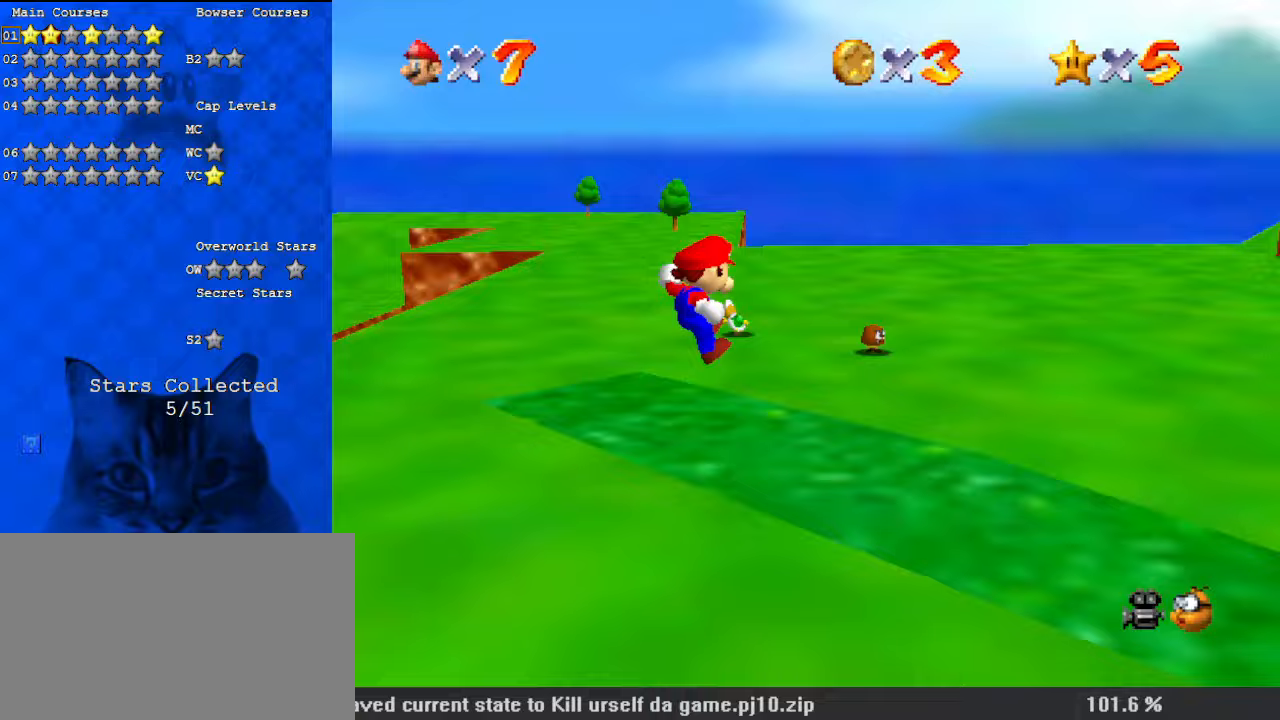
{"keys": [], "events": [[167, "w", "down"], [233, "w", "up"], [300, "d", "down"], [300, "right", "up"], [400, "d", "up"]]}
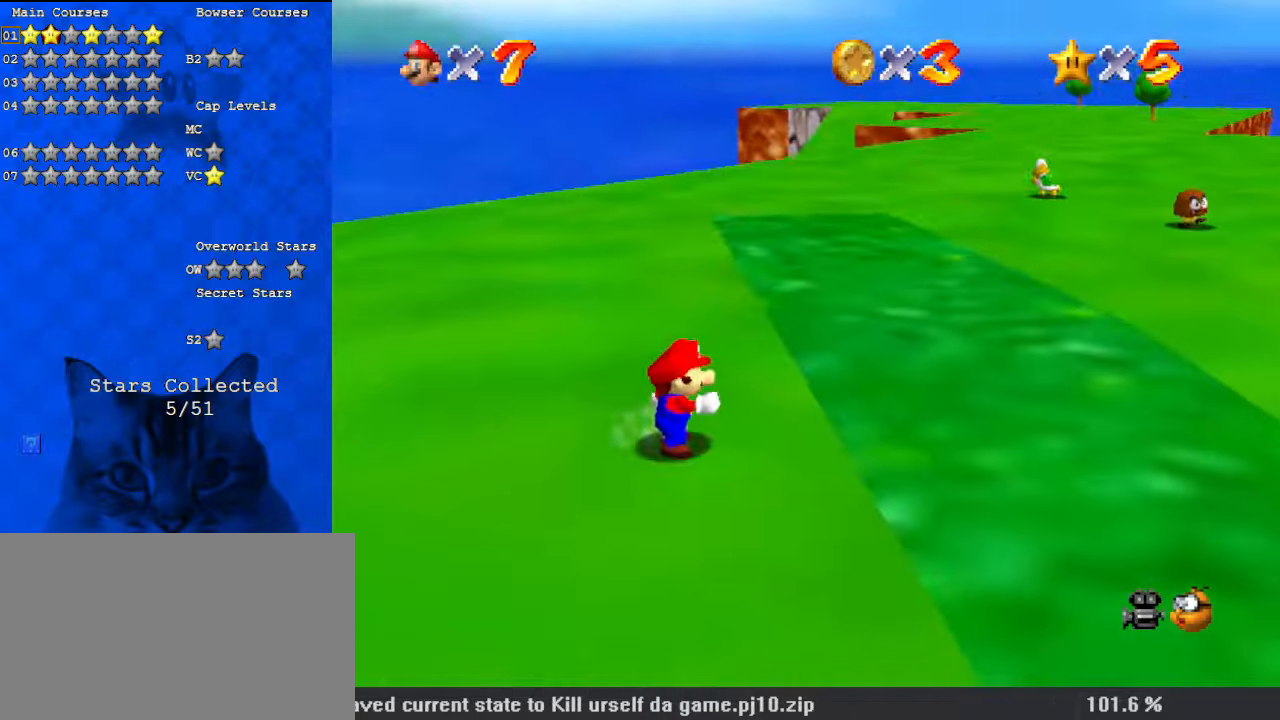
{"keys": [], "events": [[67, "up", "down"], [333, "w", "down"], [400, "up", "up"], [500, "w", "up"]]}
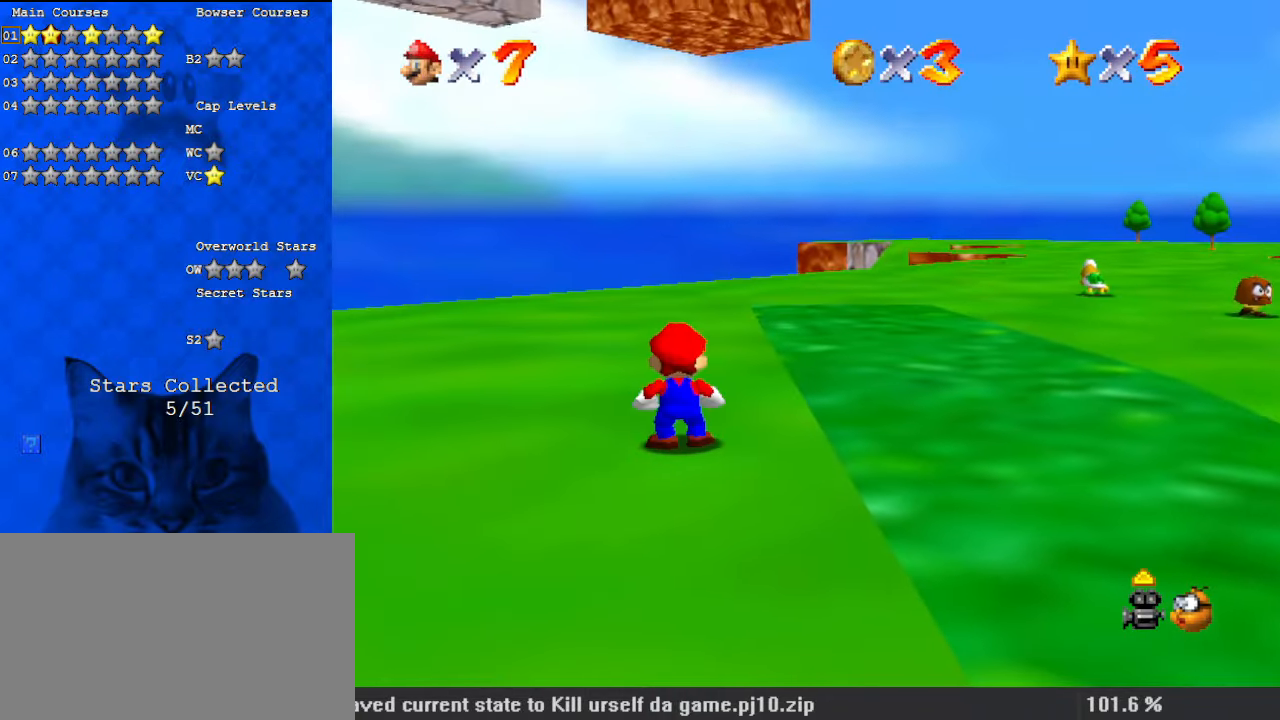
{"keys": [], "events": []}
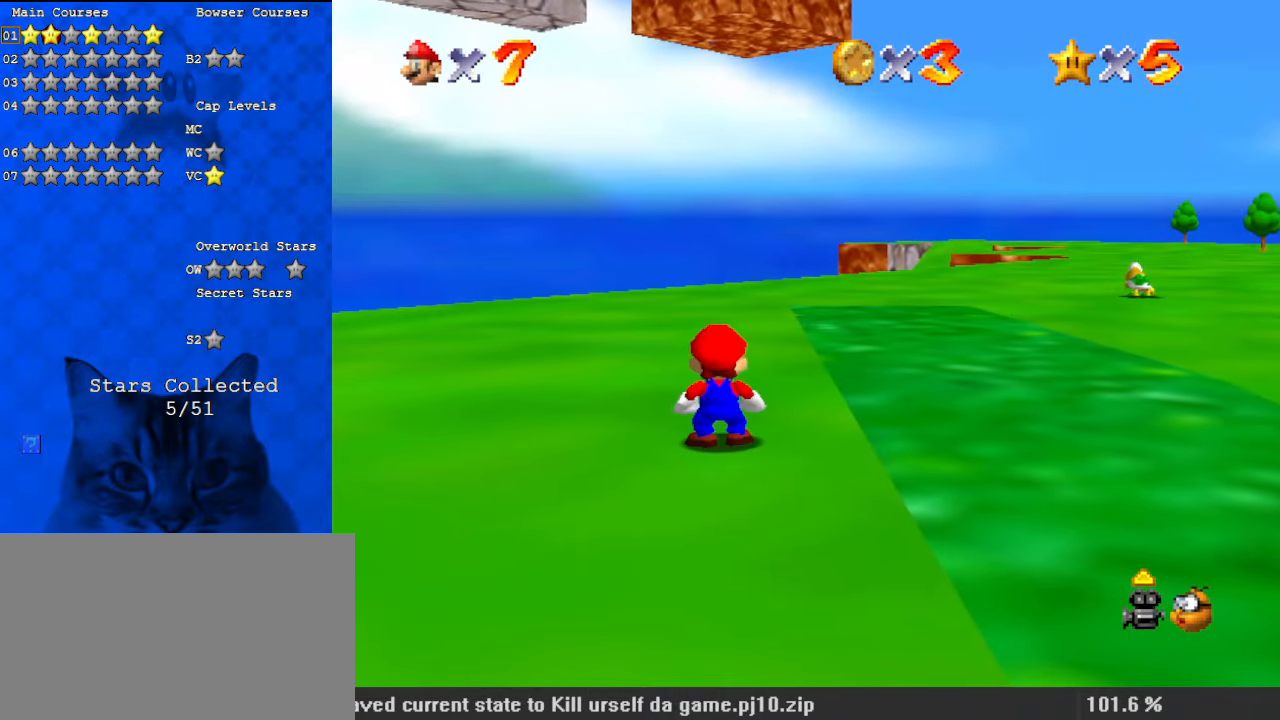
{"keys": [], "events": [[33, "left", "down"], [100, "down", "down"], [400, "down", "up"], [400, "left", "up"]]}
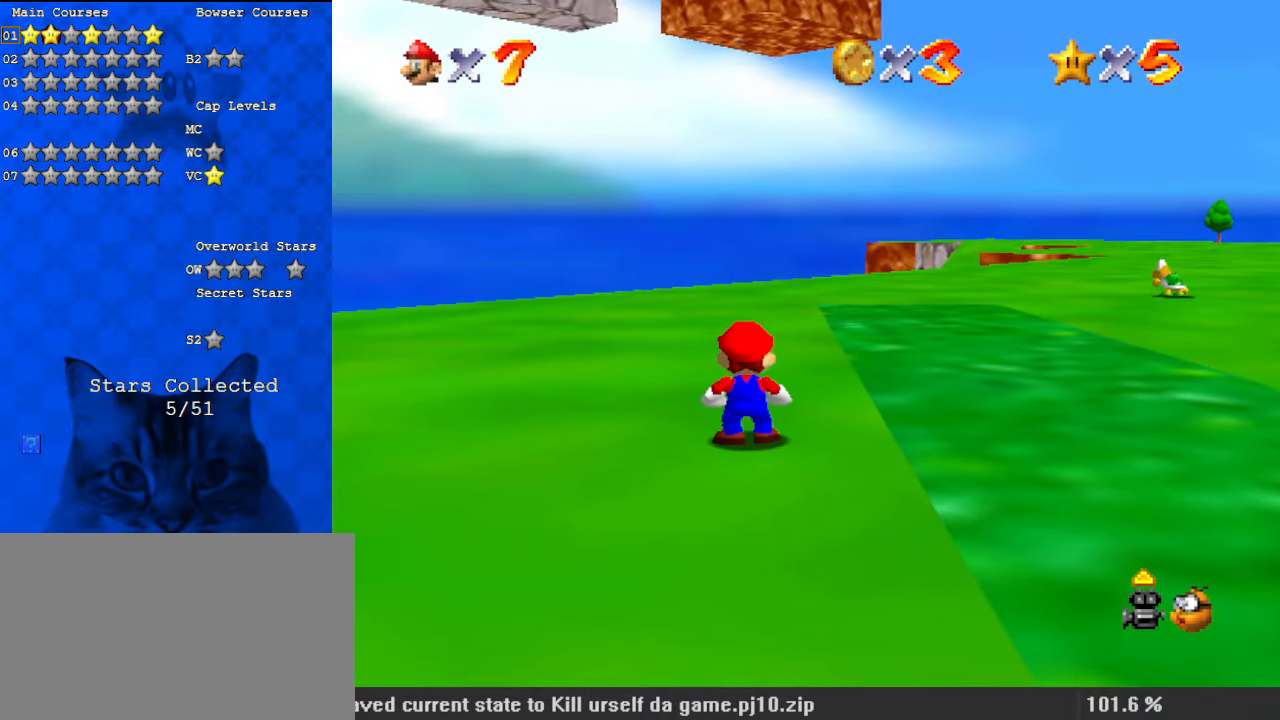
{"keys": ["down", "left"], "events": [[100, "down", "down"], [133, "c", "down"], [233, "c", "up"], [333, "left", "down"]]}
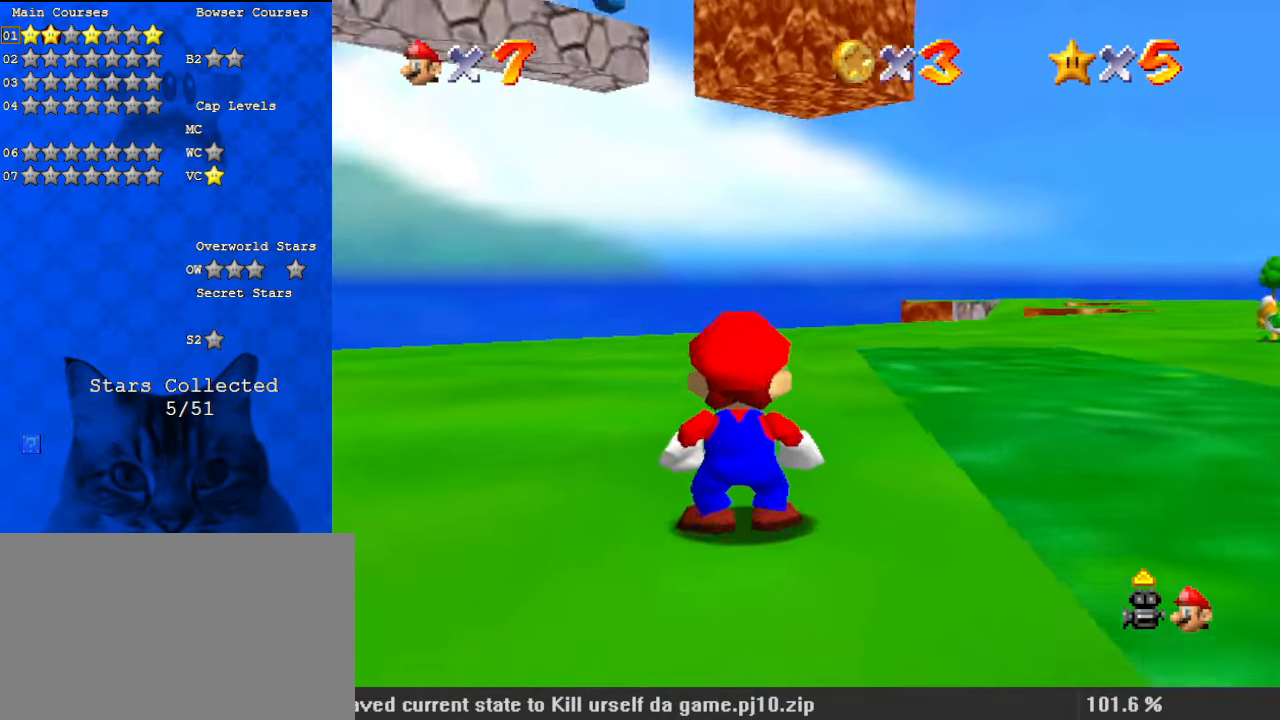
{"keys": ["left"], "events": [[333, "down", "up"]]}
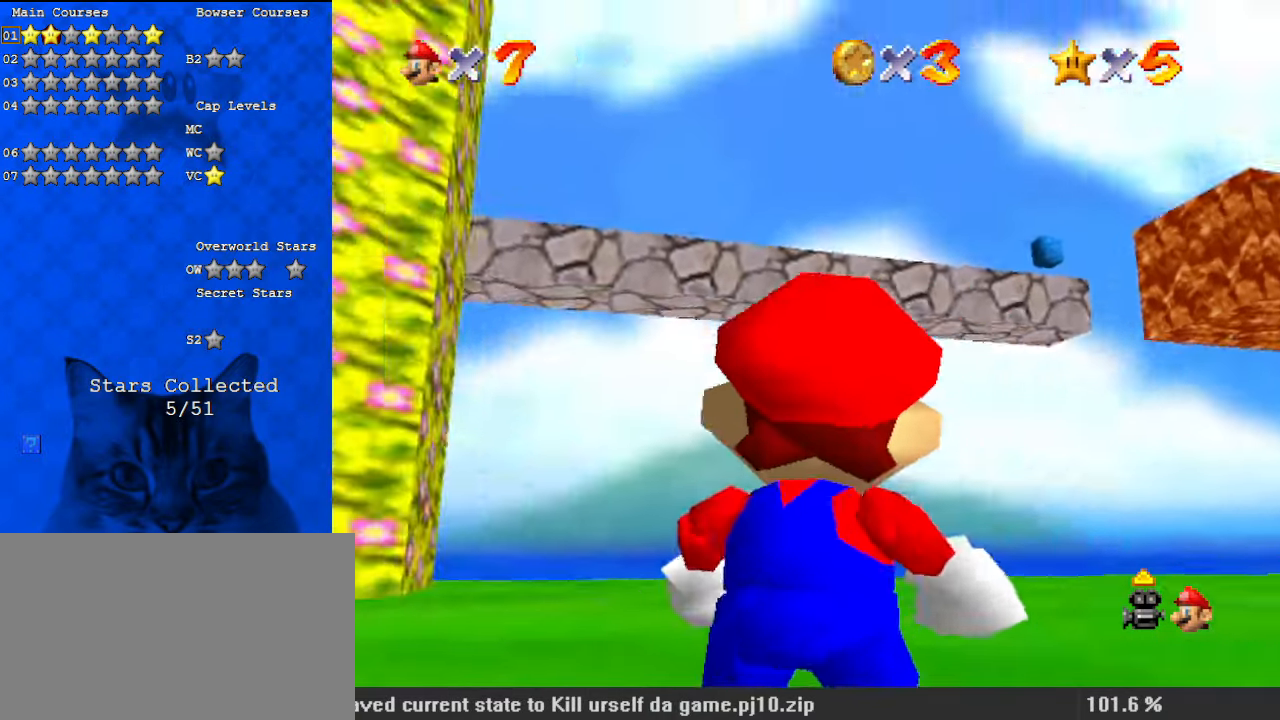
{"keys": ["down", "left"], "events": [[300, "down", "down"]]}
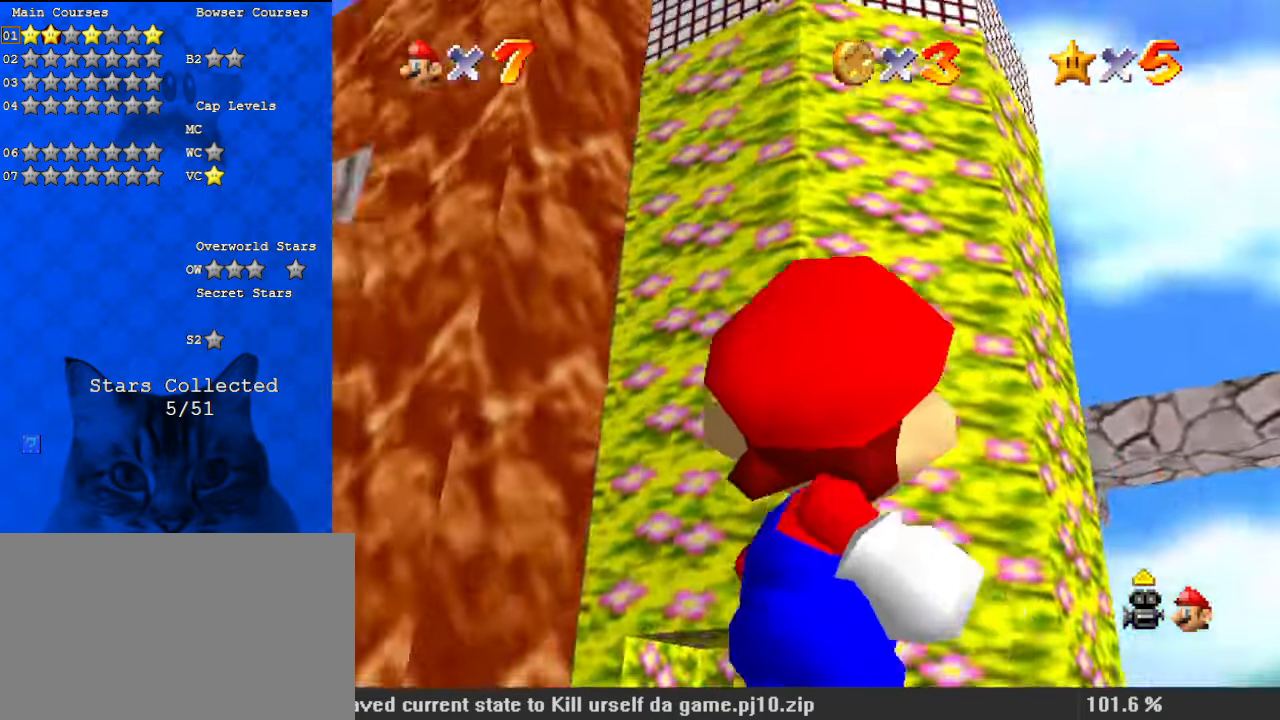
{"keys": [], "events": [[200, "down", "up"], [200, "left", "up"]]}
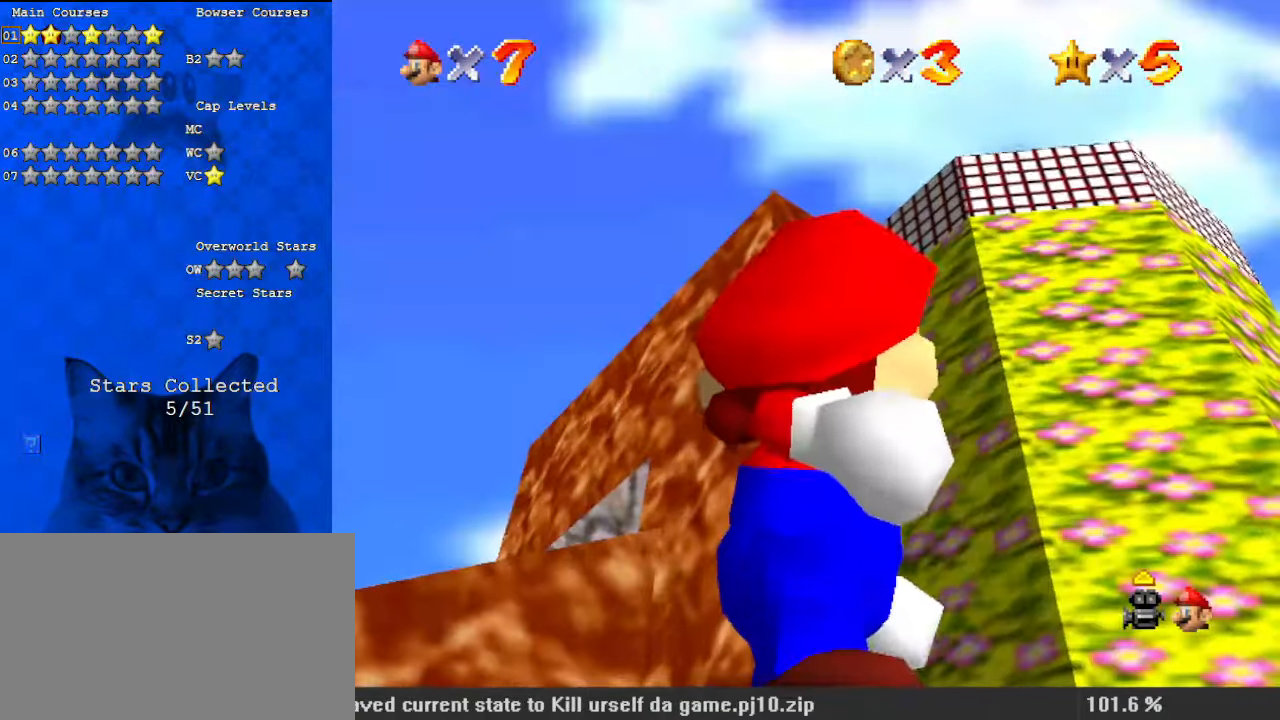
{"keys": ["right"], "events": [[500, "right", "down"]]}
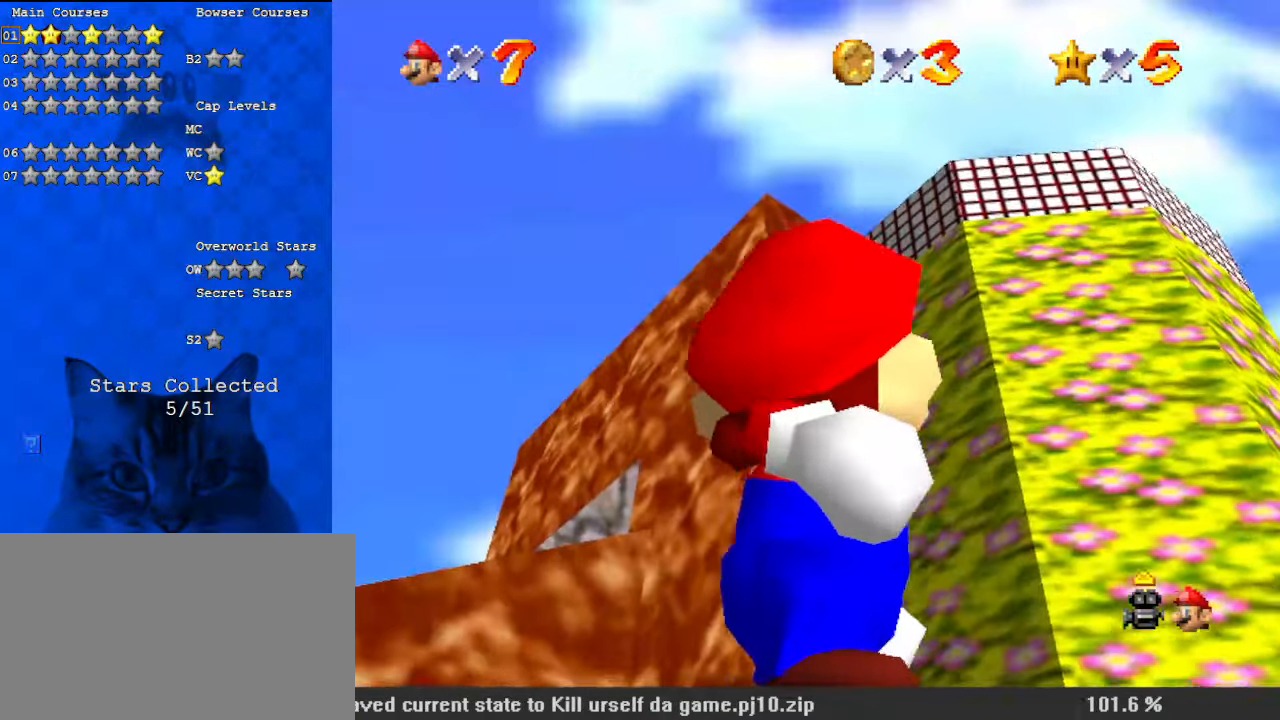
{"keys": [], "events": [[367, "right", "up"]]}
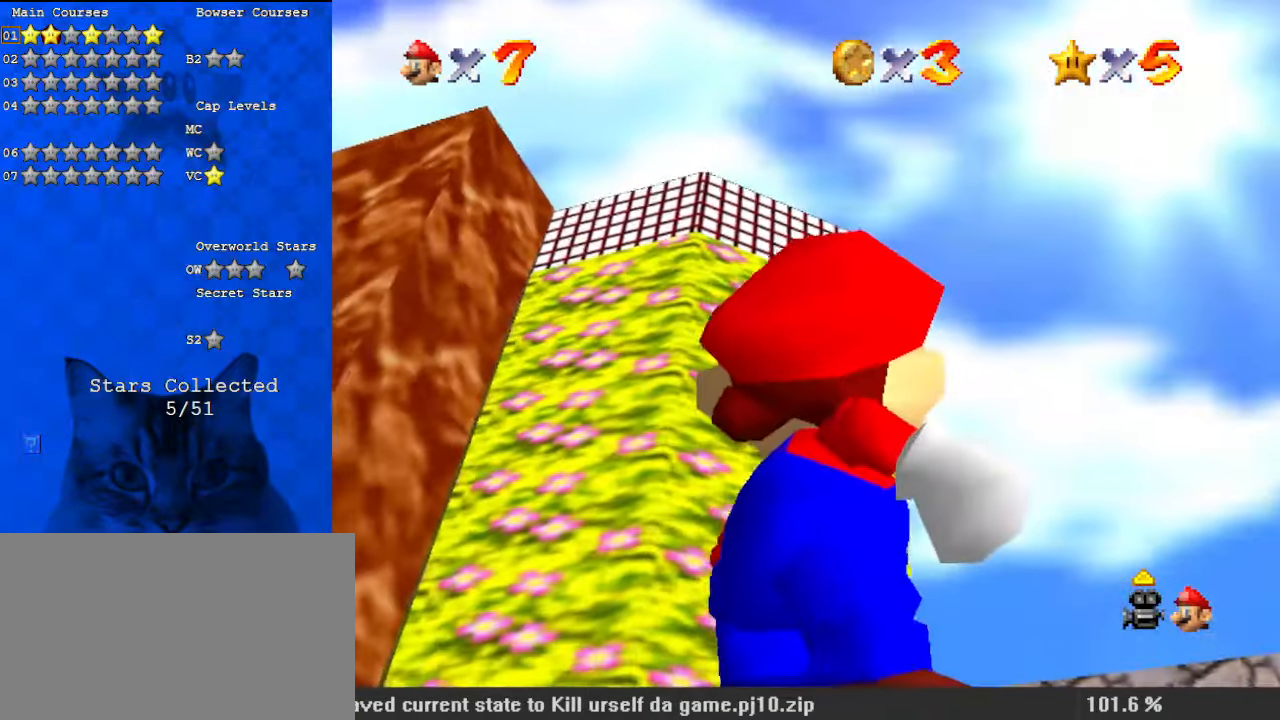
{"keys": [], "events": [[367, "shift", "down"], [500, "shift", "up"]]}
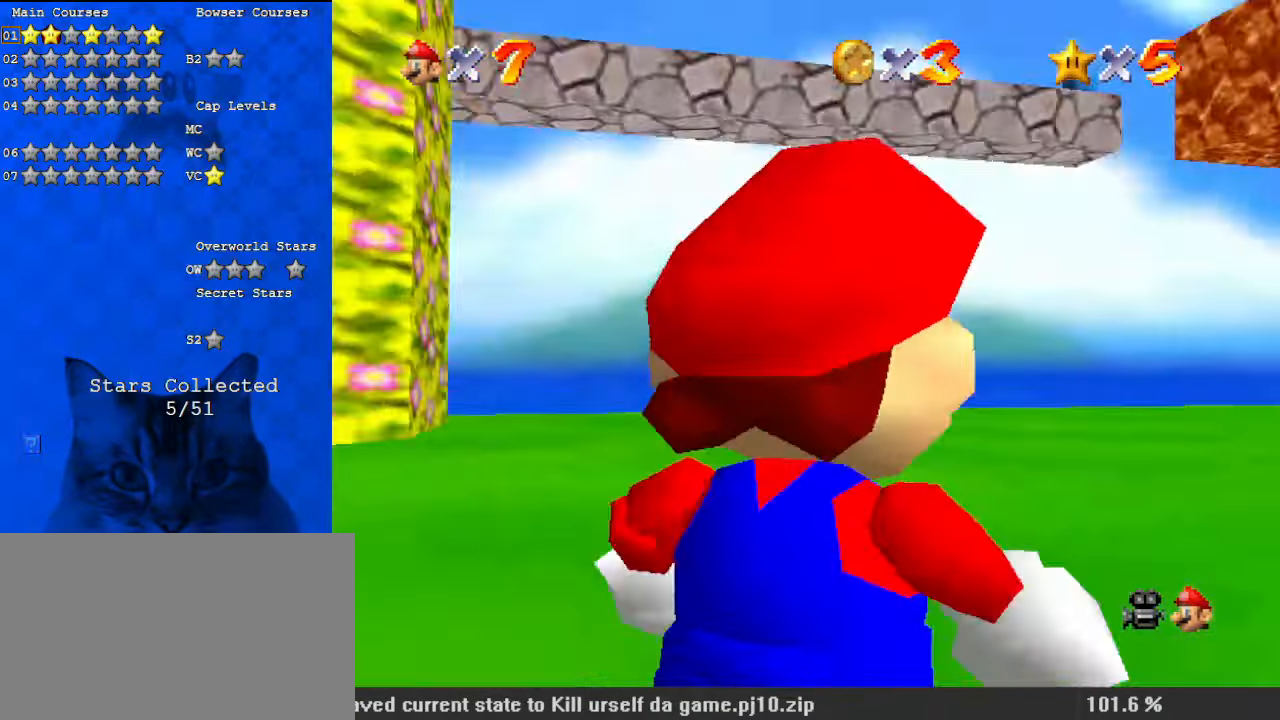
{"keys": ["a", "right"], "events": [[100, "c", "down"], [200, "c", "up"], [433, "right", "down"], [467, "a", "down"]]}
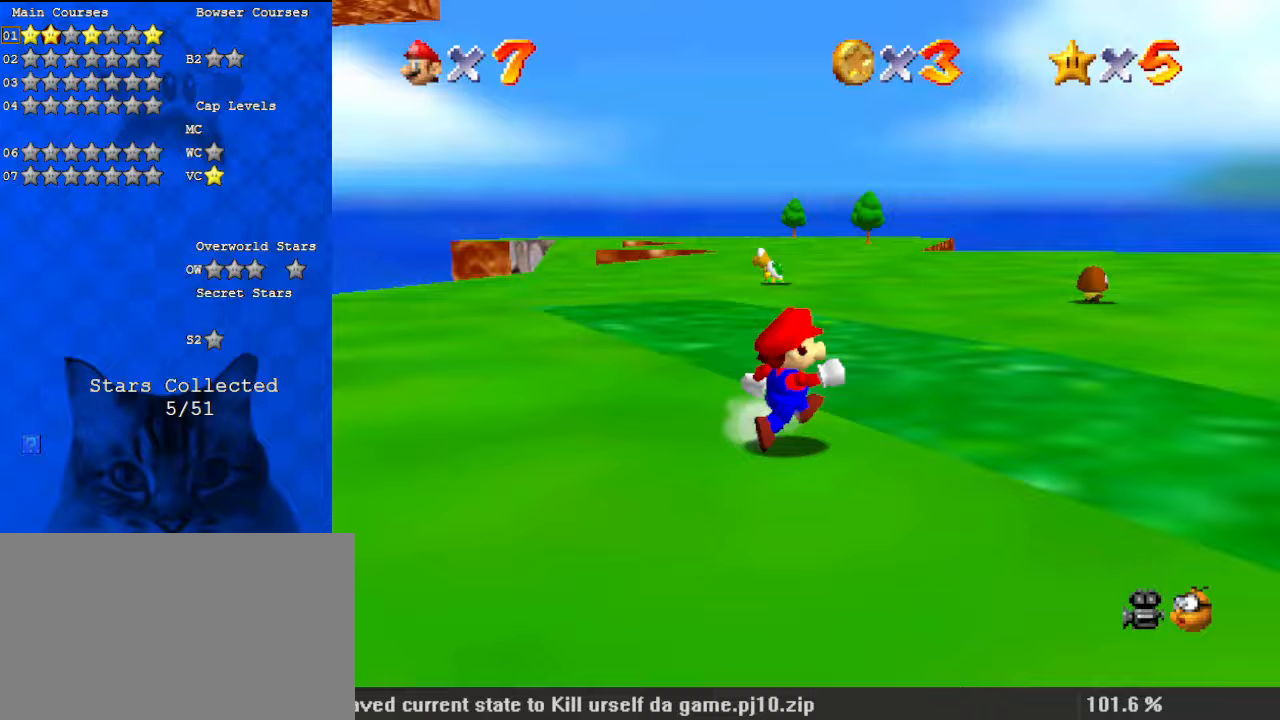
{"keys": ["right", "up"], "events": [[67, "a", "up"], [167, "a", "down"], [200, "up", "down"], [300, "a", "up"]]}
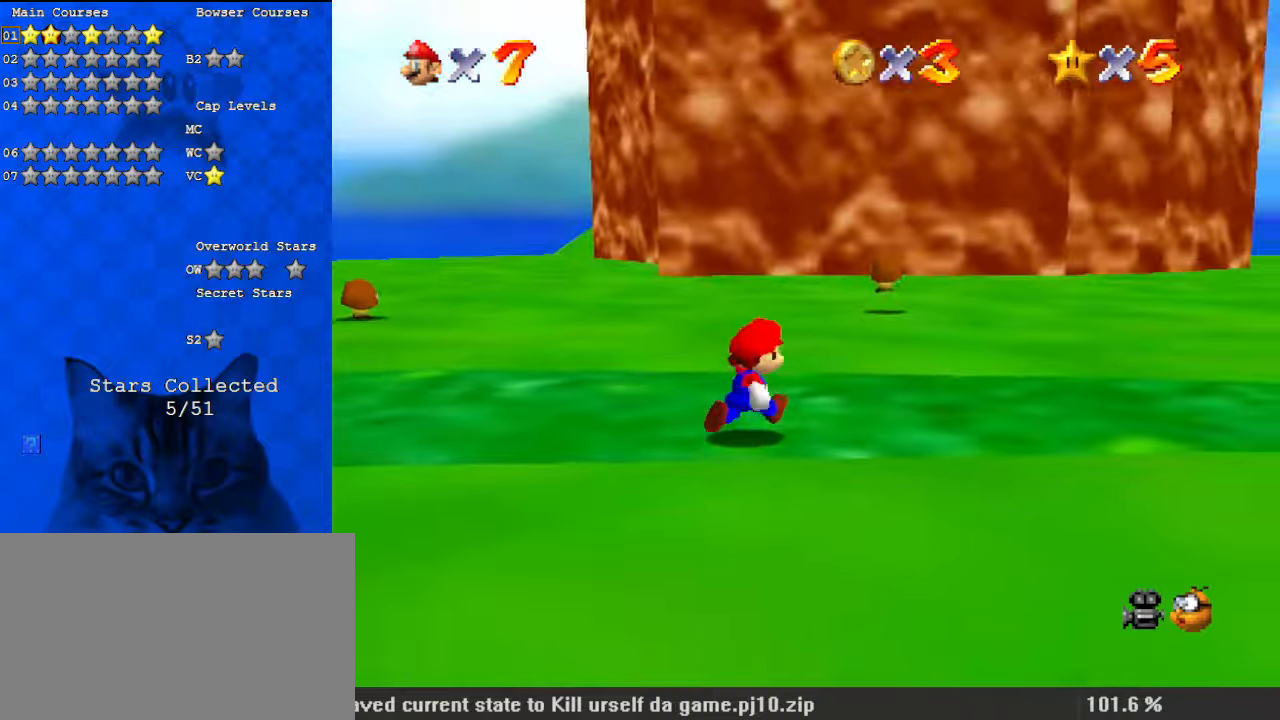
{"keys": ["right"], "events": [[67, "a", "down"], [67, "up", "up"], [267, "a", "up"]]}
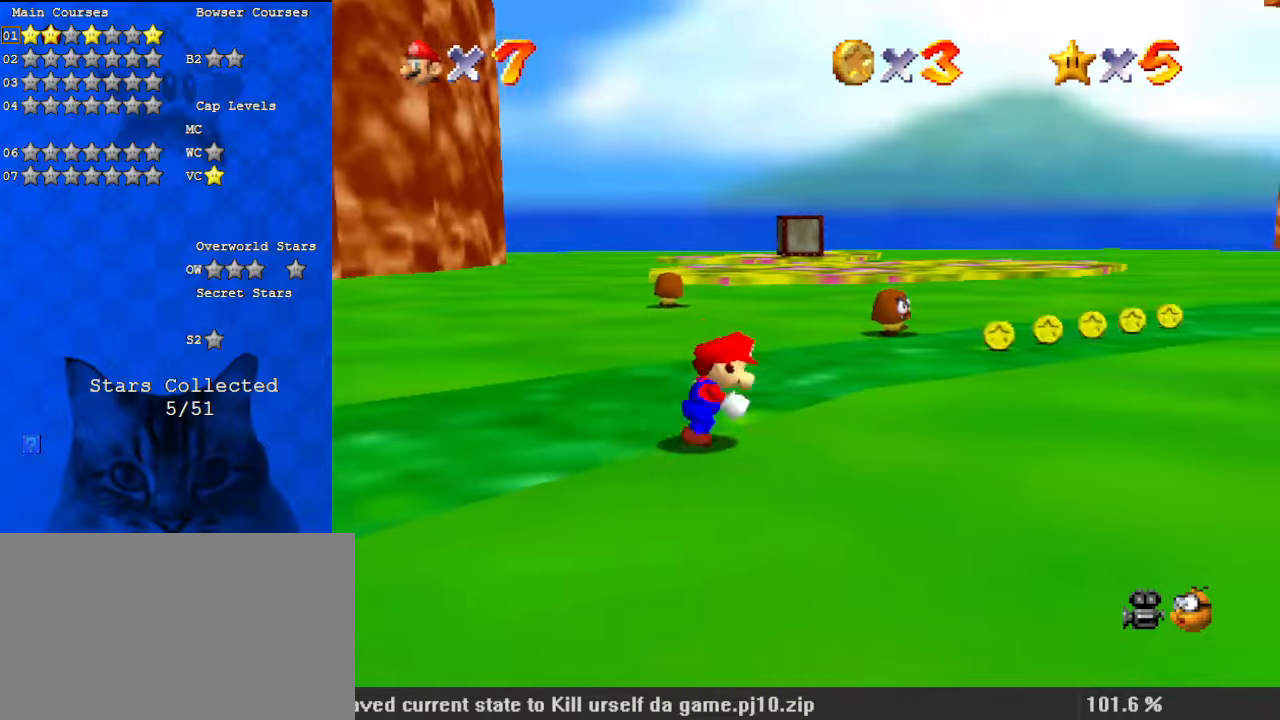
{"keys": ["up"], "events": [[33, "up", "down"], [233, "a", "down"], [367, "a", "up"], [367, "right", "up"]]}
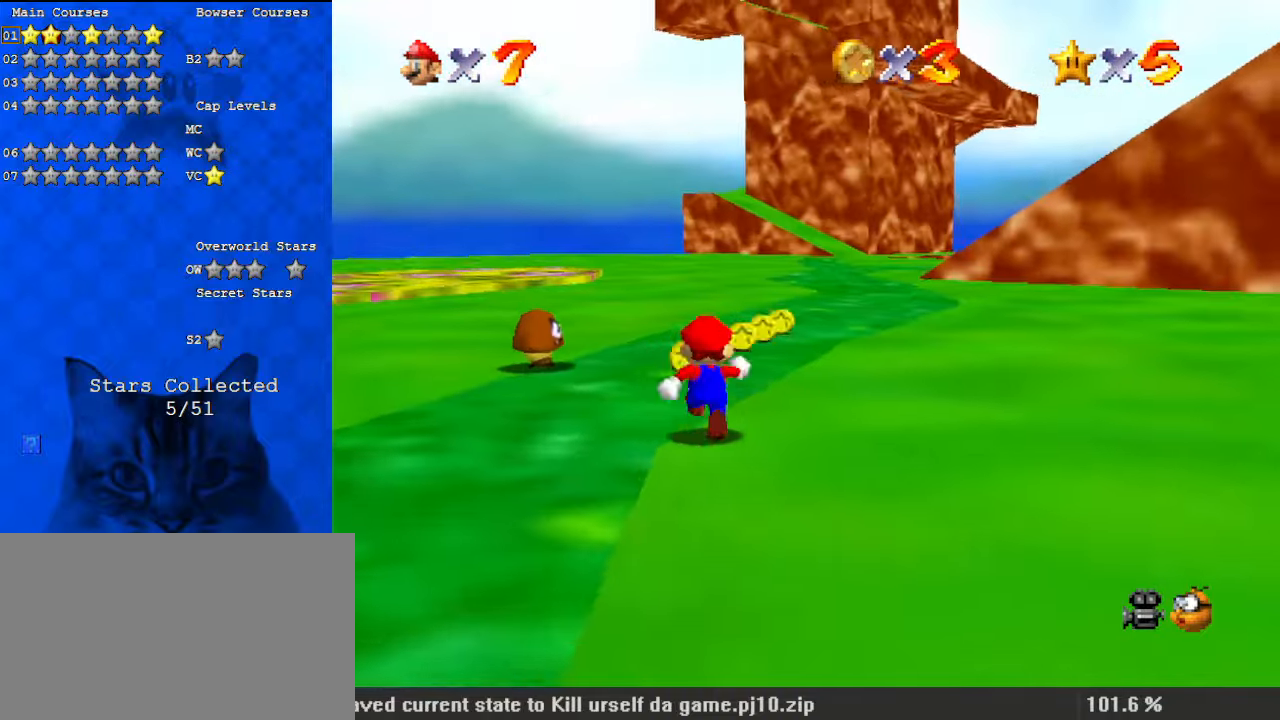
{"keys": ["up"], "events": [[33, "d", "down"], [200, "d", "up"], [367, "ctrl", "down"], [500, "ctrl", "up"]]}
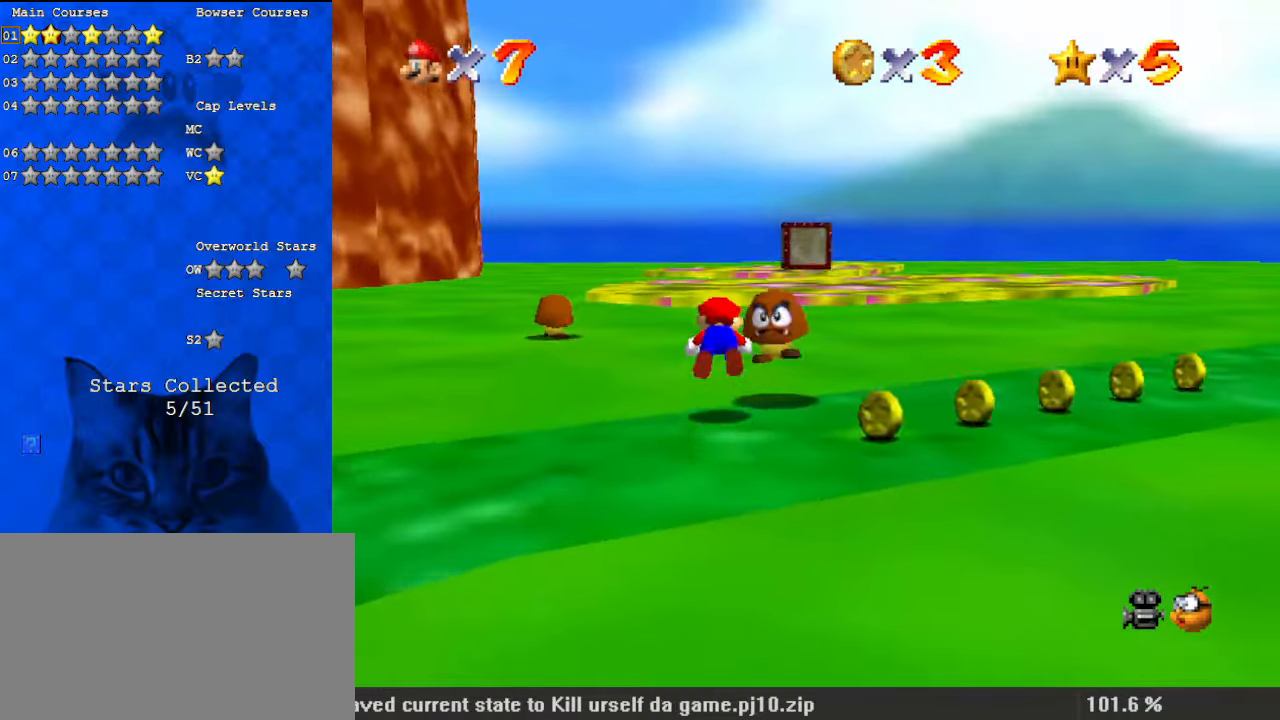
{"keys": ["c", "up"], "events": [[67, "c", "down"], [133, "c", "up"], [233, "shift", "down"], [367, "shift", "up"], [467, "c", "down"]]}
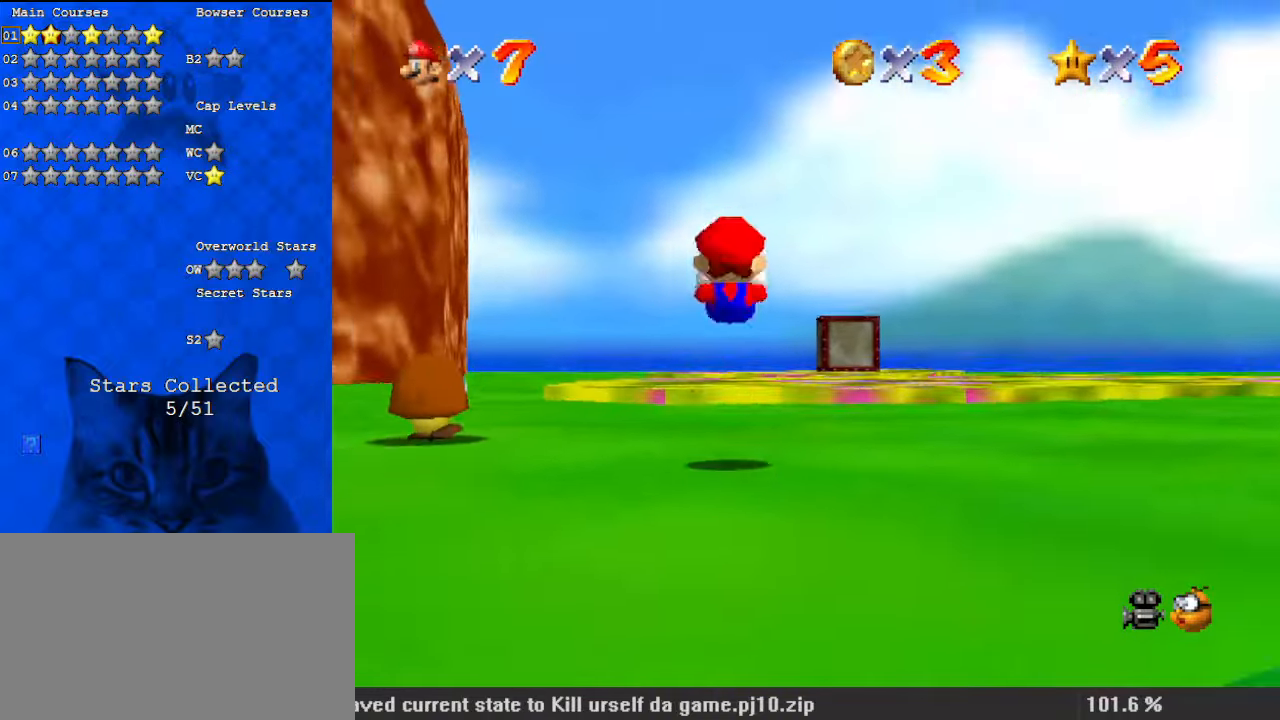
{"keys": ["d", "up"], "events": [[100, "c", "up"], [300, "right", "down"], [333, "ctrl", "down"], [400, "right", "up"], [433, "ctrl", "up"], [467, "d", "down"]]}